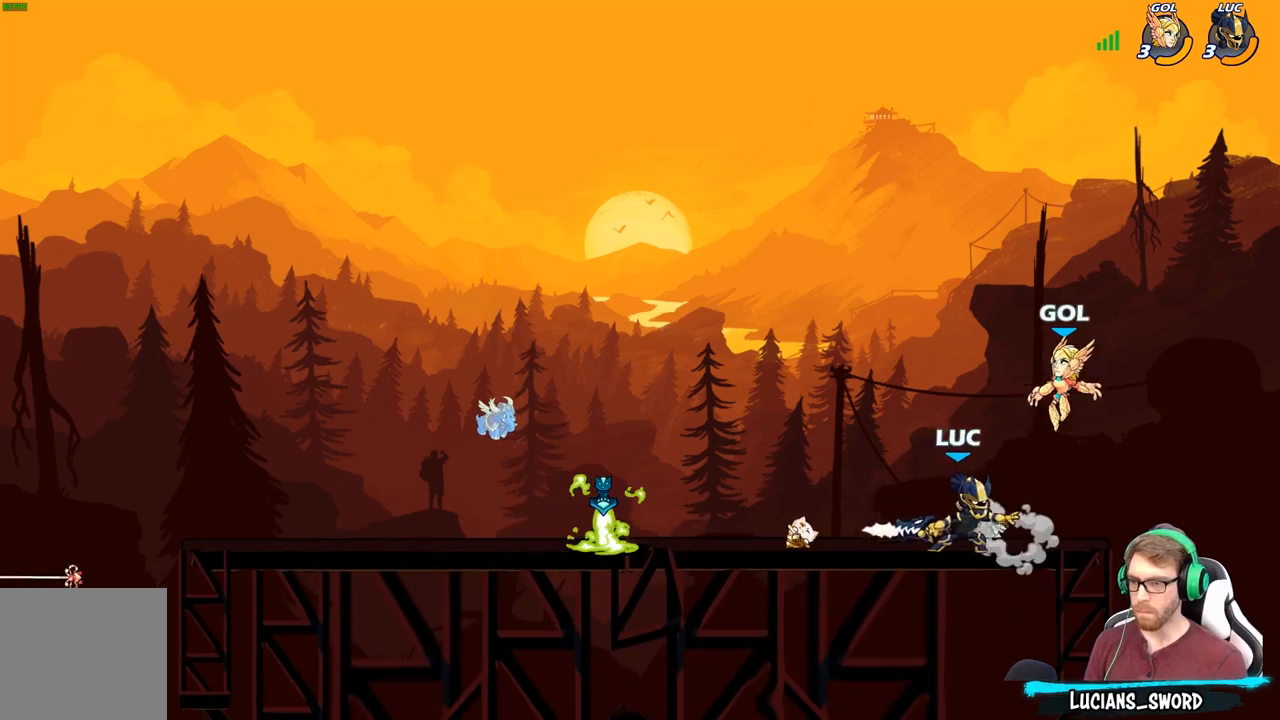
Gameplay with a controller (Xbox layout); each line is a JSON object with the inputs held at the frame after it. "events" lists button and stick changes between this image and that frame as [ms after this image, input, new state], when the widget could be followed in between.
{"buttons": [], "left_stick": "center", "right_stick": "center", "events": [[33, "X", "up"], [383, "left_stick", "right"], [400, "X", "down"], [500, "X", "up"], [500, "left_stick", "center"]]}
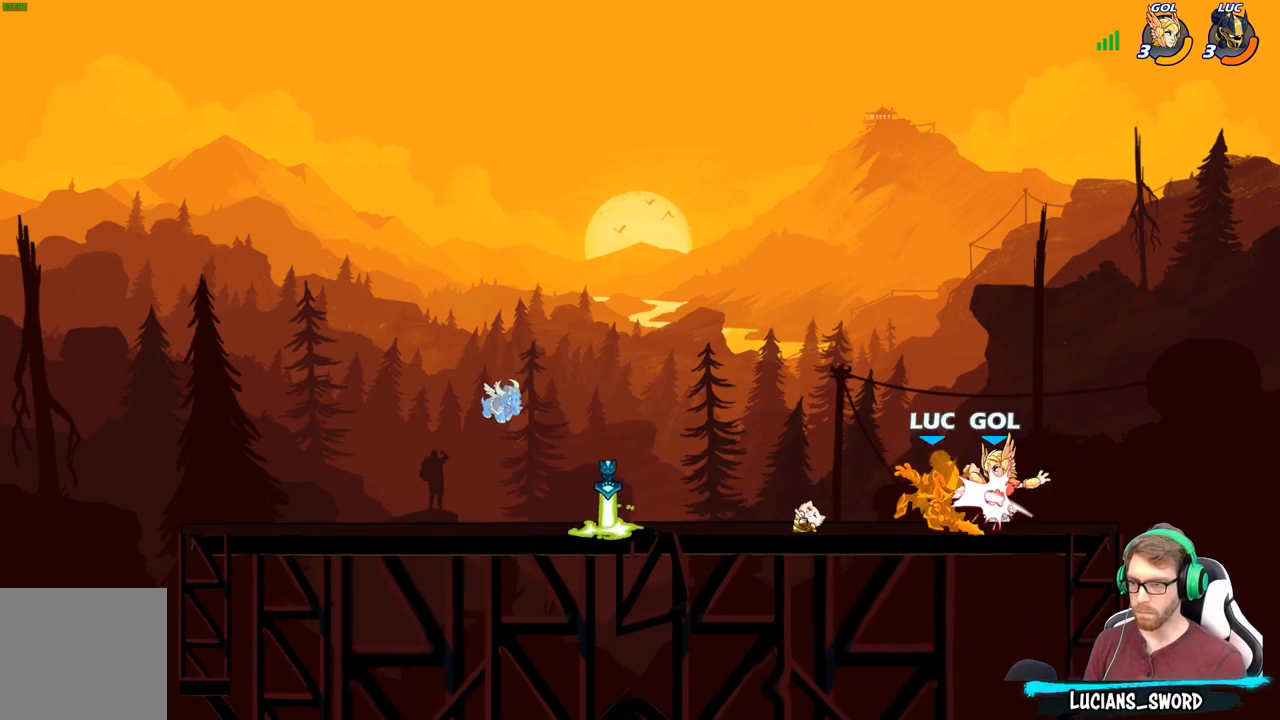
{"buttons": ["R2"], "left_stick": "left", "right_stick": "center", "events": [[317, "left_stick", "left"], [400, "R2", "down"]]}
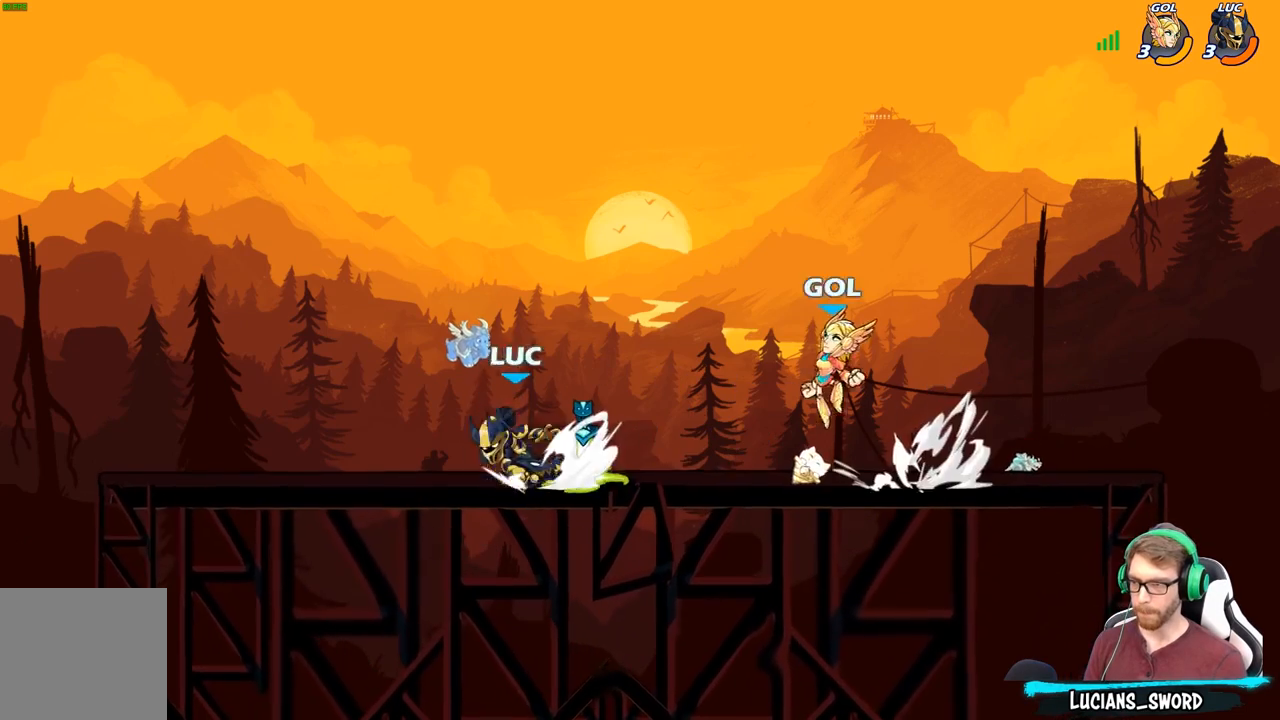
{"buttons": [], "left_stick": "right", "right_stick": "center", "events": [[50, "R2", "up"], [50, "left_stick", "right"], [67, "X", "down"], [167, "X", "up"]]}
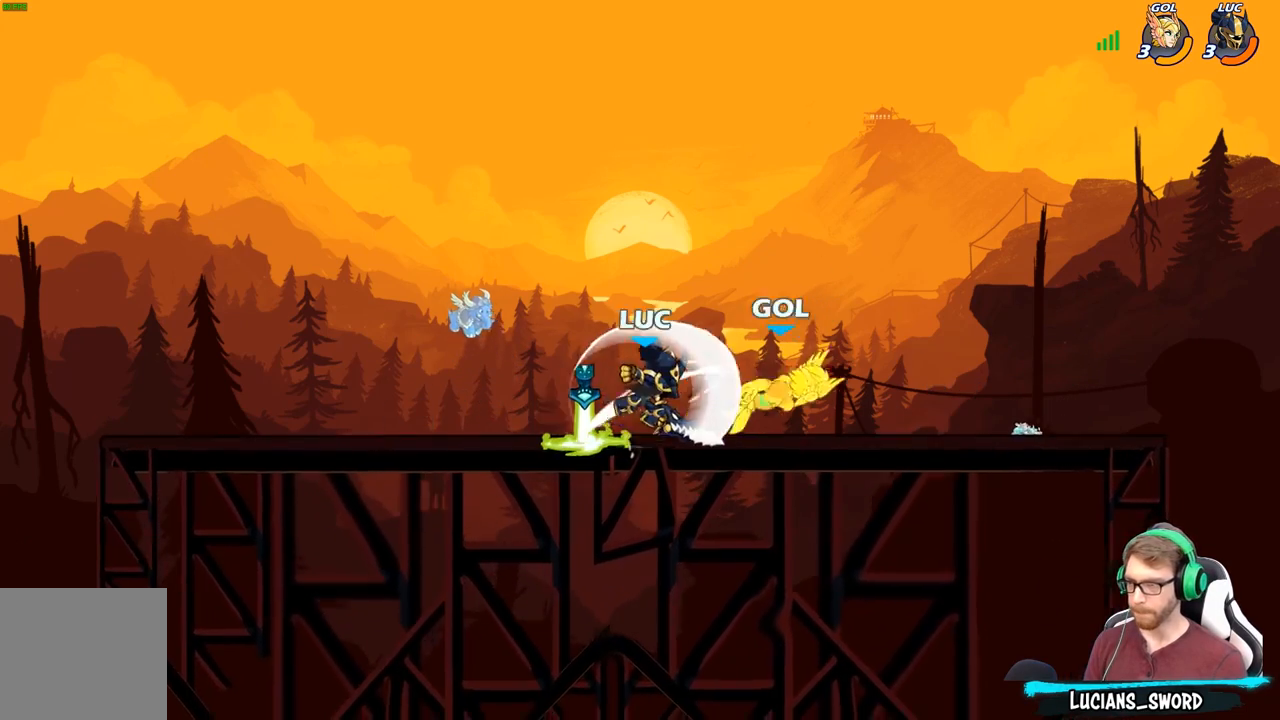
{"buttons": [], "left_stick": "center", "right_stick": "center", "events": [[150, "R2", "down"], [267, "R2", "up"], [317, "left_stick", "center"], [333, "X", "down"], [433, "X", "up"]]}
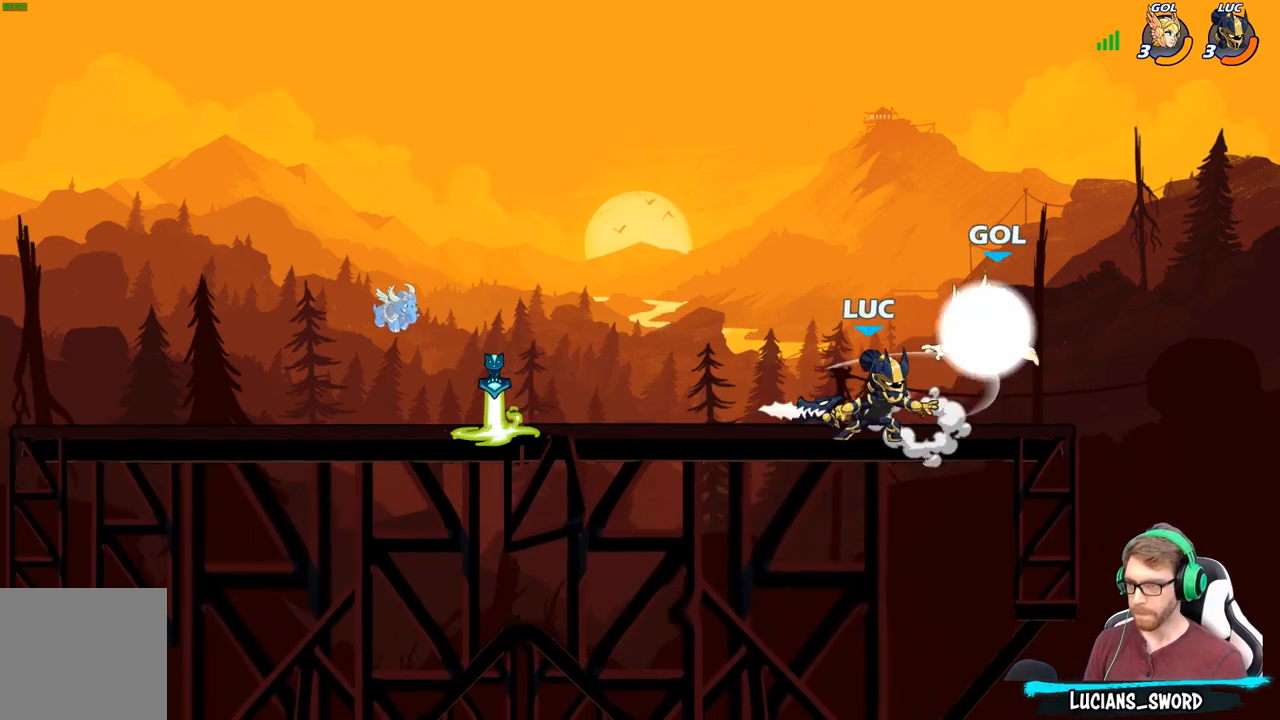
{"buttons": [], "left_stick": "center", "right_stick": "center", "events": [[33, "X", "down"], [150, "X", "up"], [250, "X", "down"], [367, "X", "up"]]}
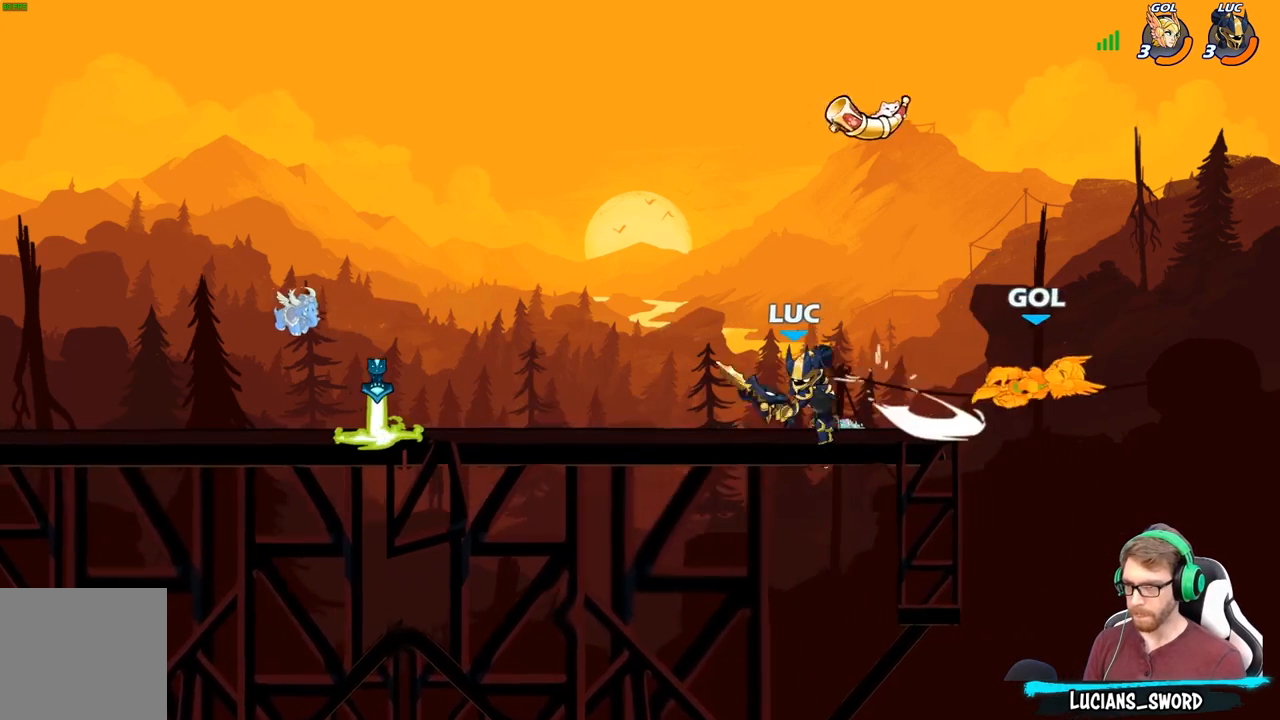
{"buttons": ["R2"], "left_stick": "right", "right_stick": "center", "events": [[433, "left_stick", "right"], [500, "R2", "down"]]}
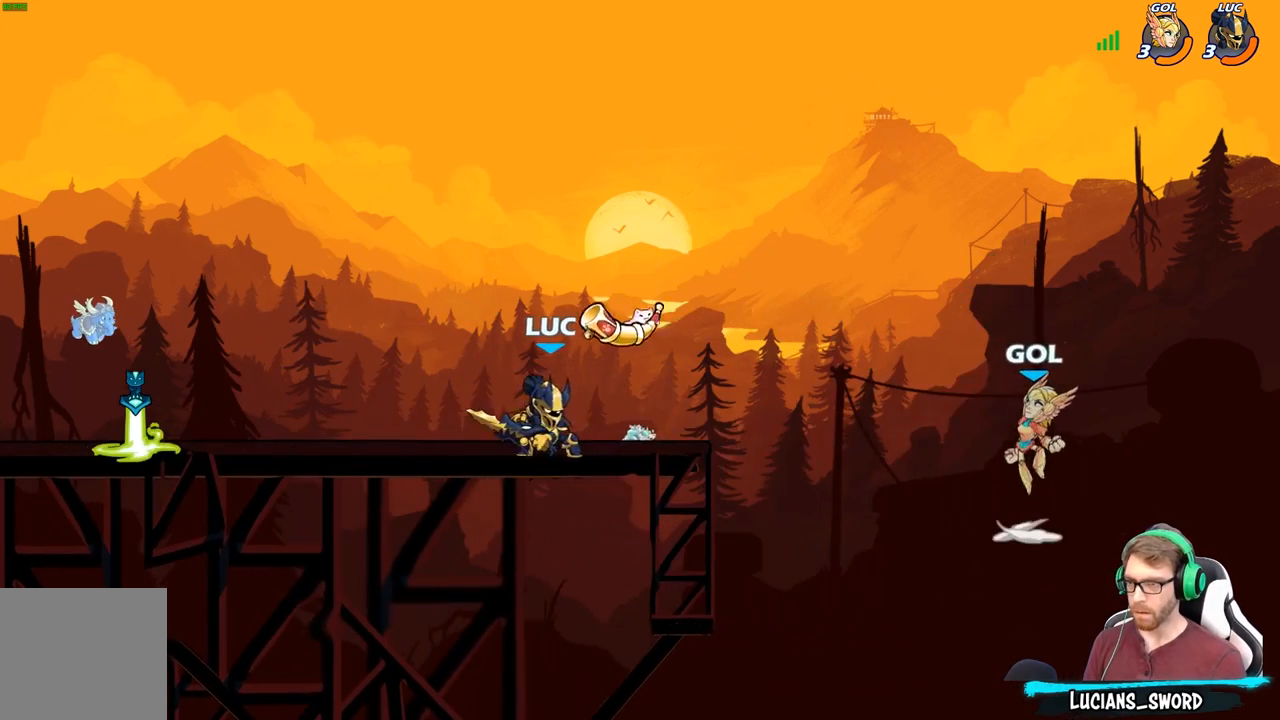
{"buttons": [], "left_stick": "center", "right_stick": "center", "events": [[67, "B", "down"], [67, "left_stick", "down"], [117, "R2", "up"], [250, "B", "up"], [317, "left_stick", "center"]]}
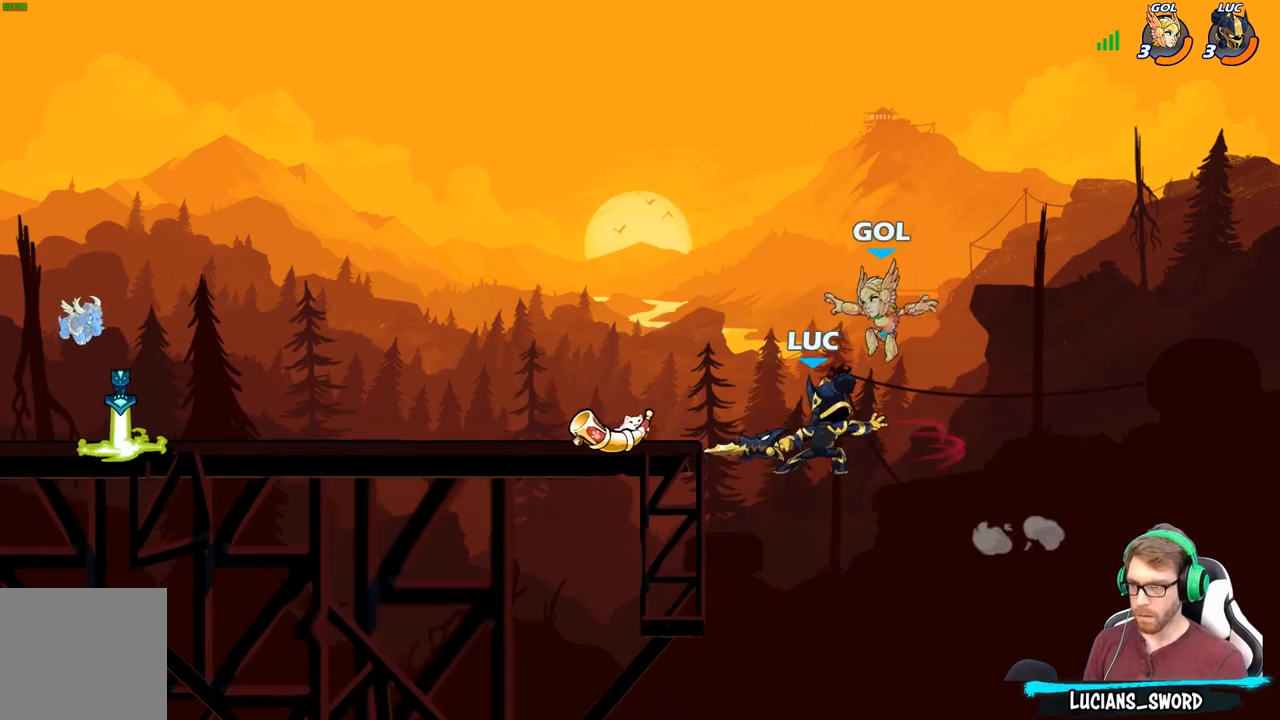
{"buttons": ["B"], "left_stick": "up-left", "right_stick": "center", "events": [[200, "left_stick", "left"], [433, "A", "down"], [467, "left_stick", "up-left"], [500, "A", "up"], [500, "B", "down"]]}
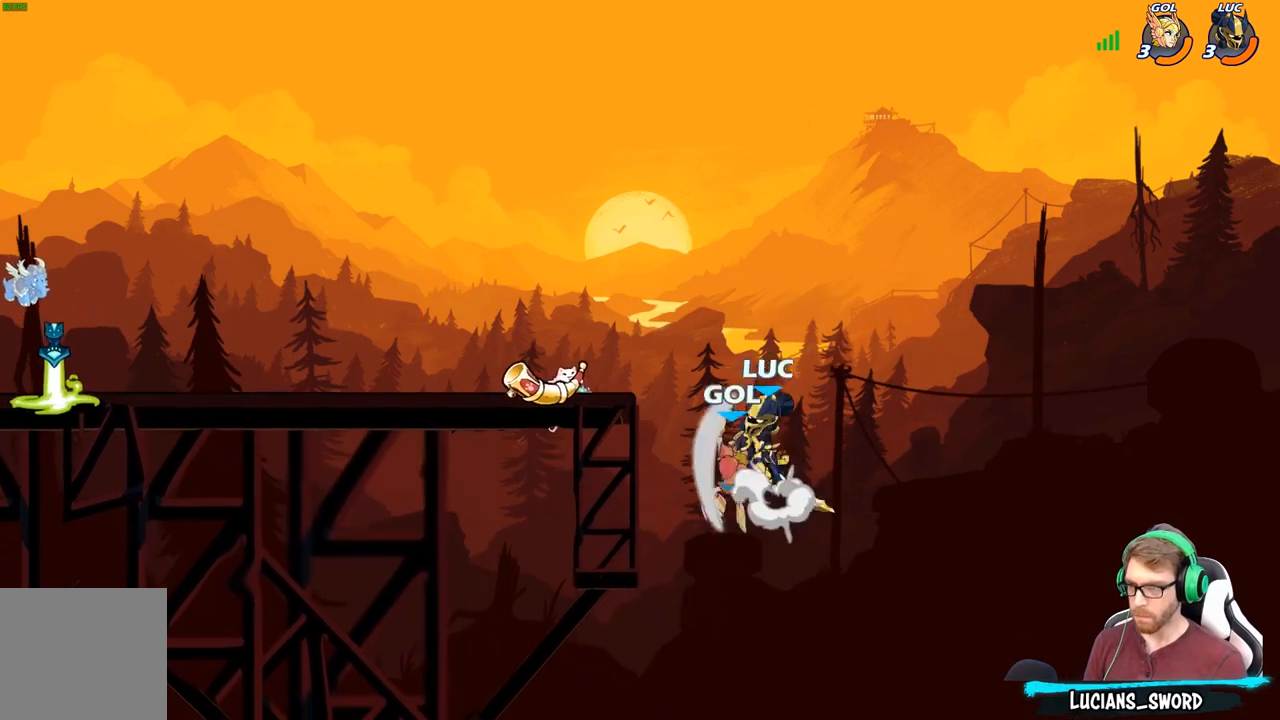
{"buttons": [], "left_stick": "up-right", "right_stick": "center", "events": [[100, "B", "up"], [400, "left_stick", "up-right"]]}
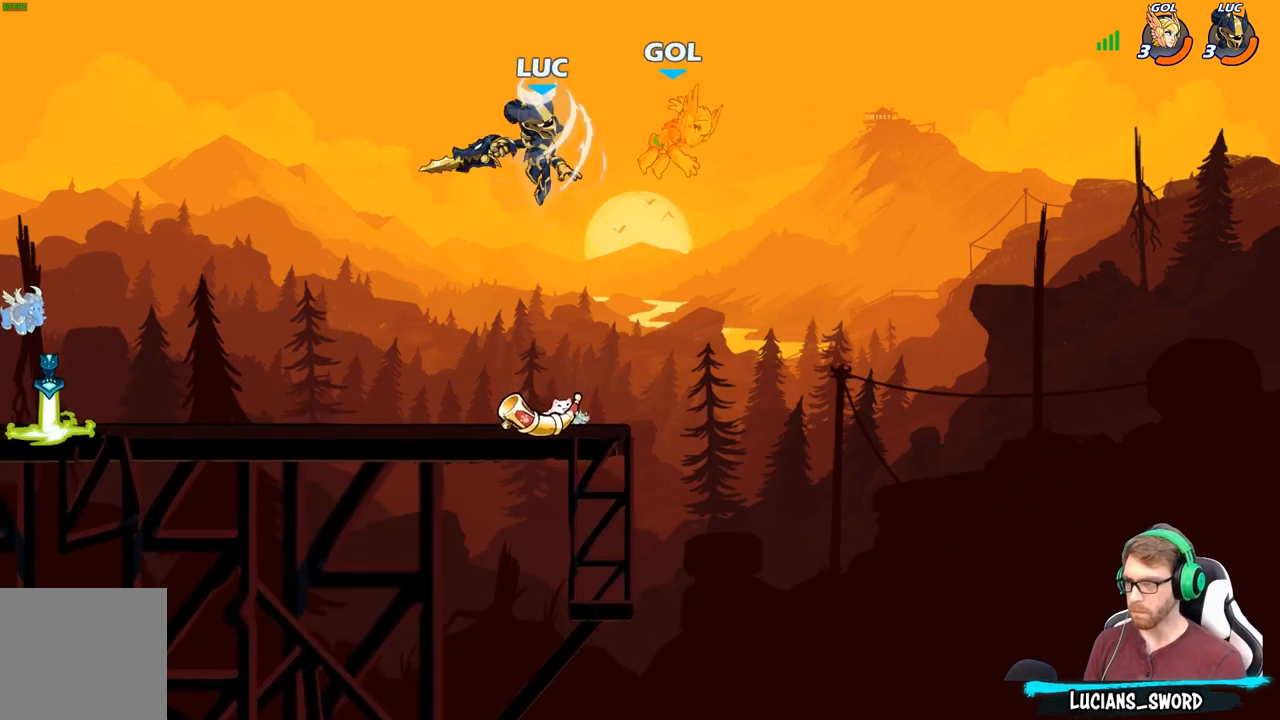
{"buttons": [], "left_stick": "up-left", "right_stick": "center", "events": [[250, "X", "down"], [333, "X", "up"], [333, "left_stick", "up-left"]]}
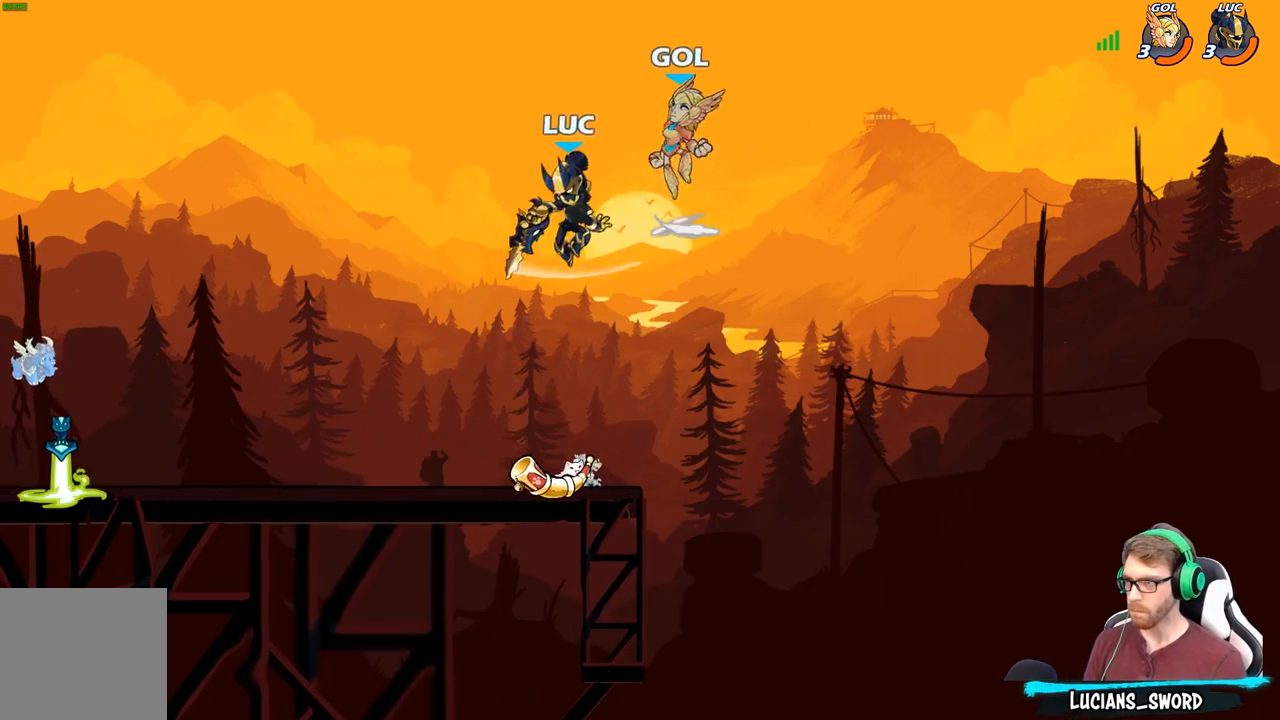
{"buttons": ["X"], "left_stick": "up", "right_stick": "down-left", "events": [[117, "left_stick", "left"], [233, "left_stick", "up-left"], [333, "left_stick", "right"], [417, "A", "down"], [450, "X", "down"], [467, "left_stick", "up"], [500, "A", "up"], [500, "right_stick", "down-left"]]}
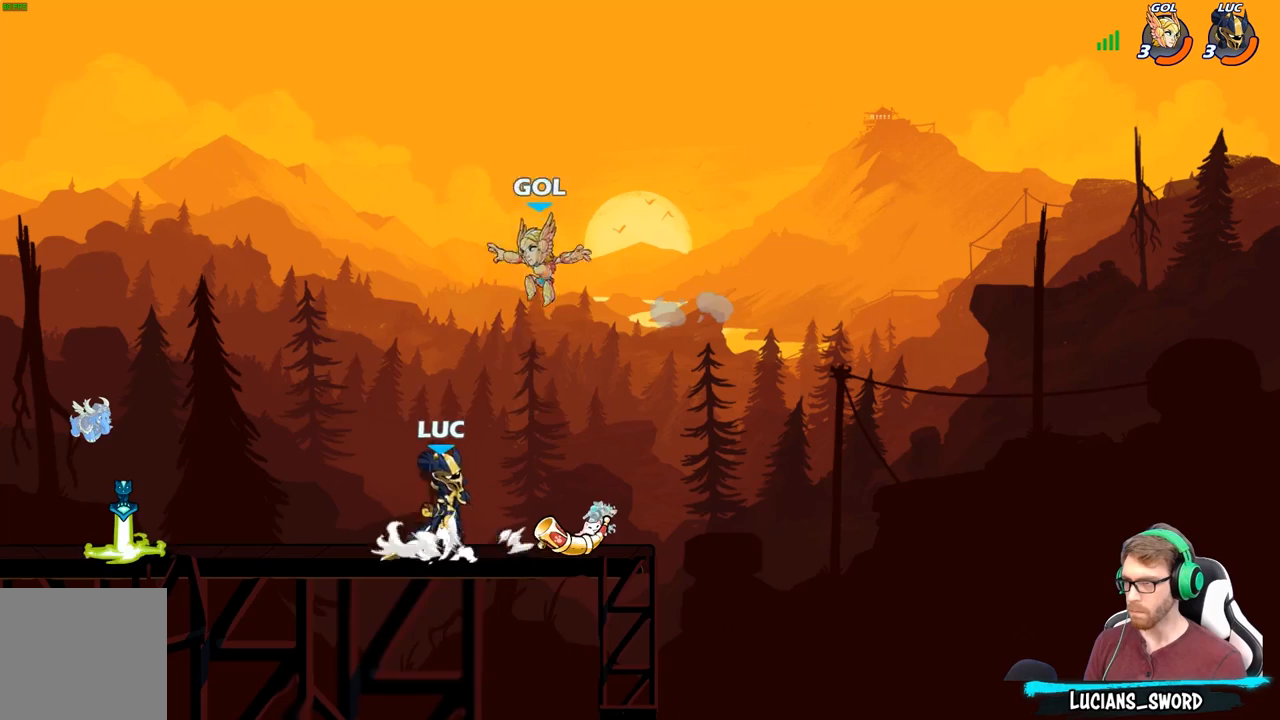
{"buttons": [], "left_stick": "right", "right_stick": "center", "events": [[17, "X", "up"], [33, "right_stick", "center"], [117, "left_stick", "left"], [383, "left_stick", "down"], [467, "left_stick", "right"]]}
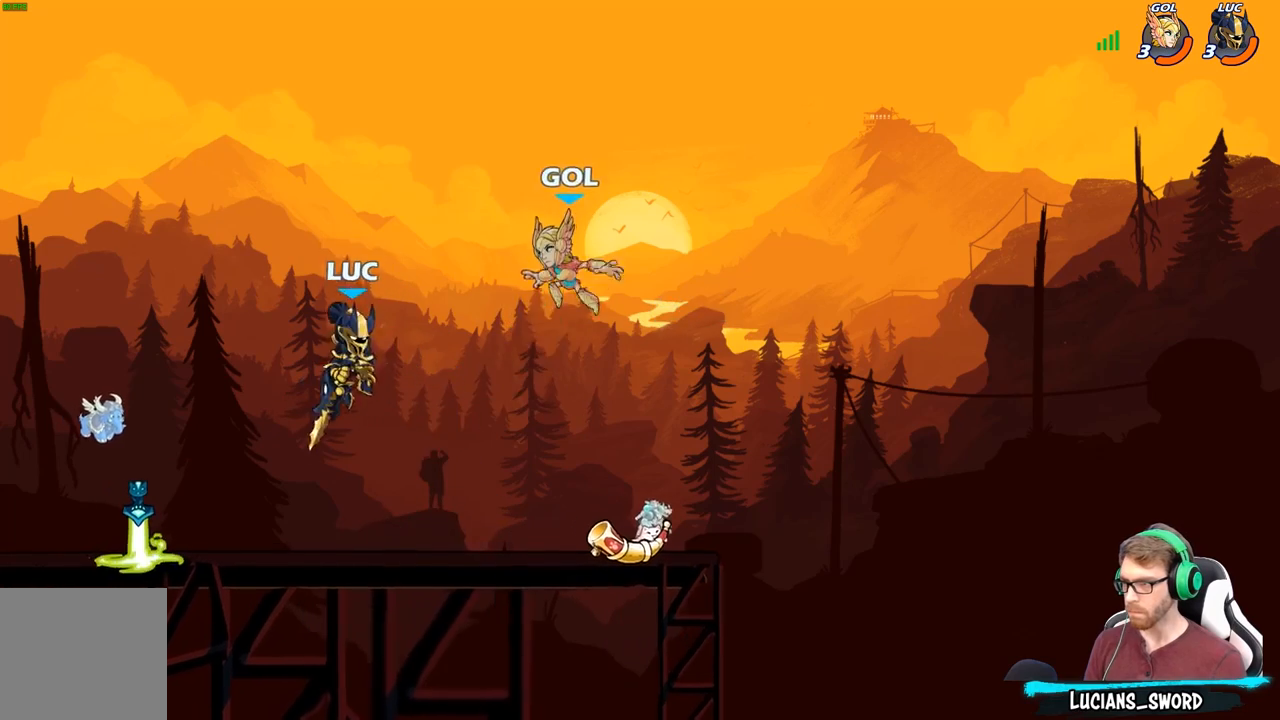
{"buttons": [], "left_stick": "center", "right_stick": "center", "events": [[83, "X", "down"], [200, "X", "up"], [417, "left_stick", "center"]]}
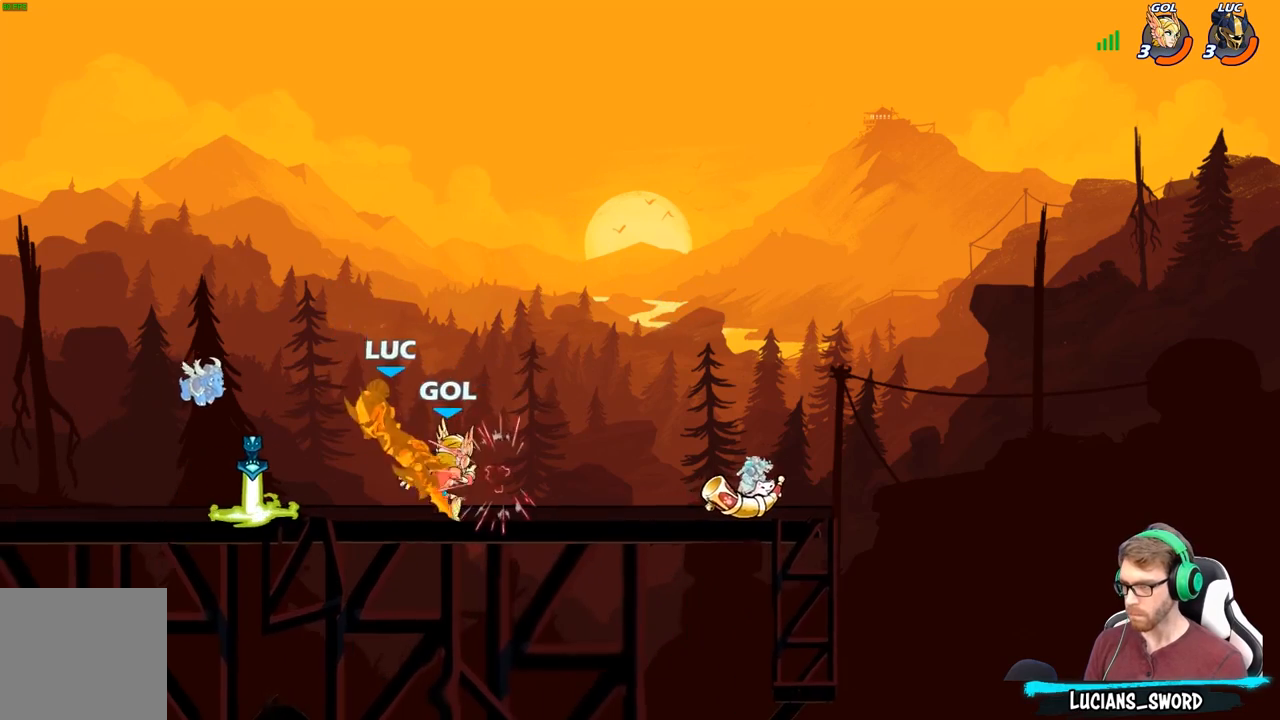
{"buttons": ["R2"], "left_stick": "center", "right_stick": "center", "events": [[333, "R2", "down"]]}
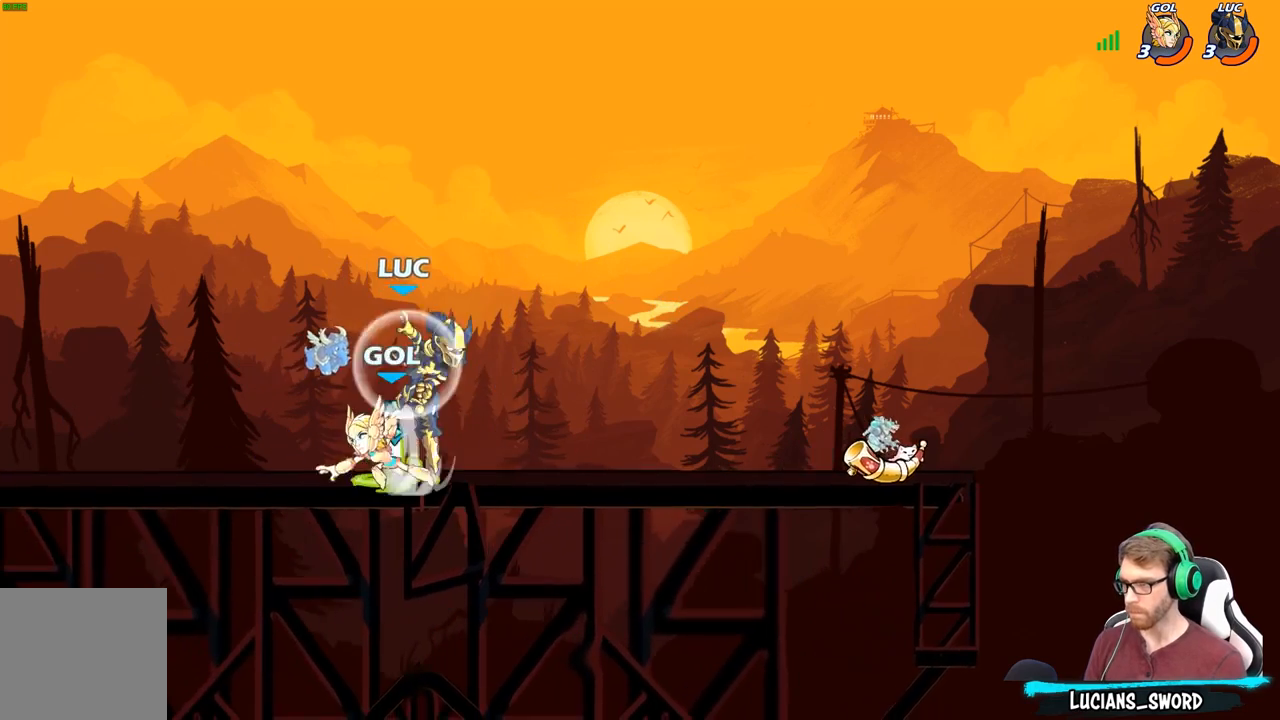
{"buttons": [], "left_stick": "left", "right_stick": "center", "events": [[33, "left_stick", "left"], [100, "R2", "up"], [117, "X", "down"], [233, "X", "up"]]}
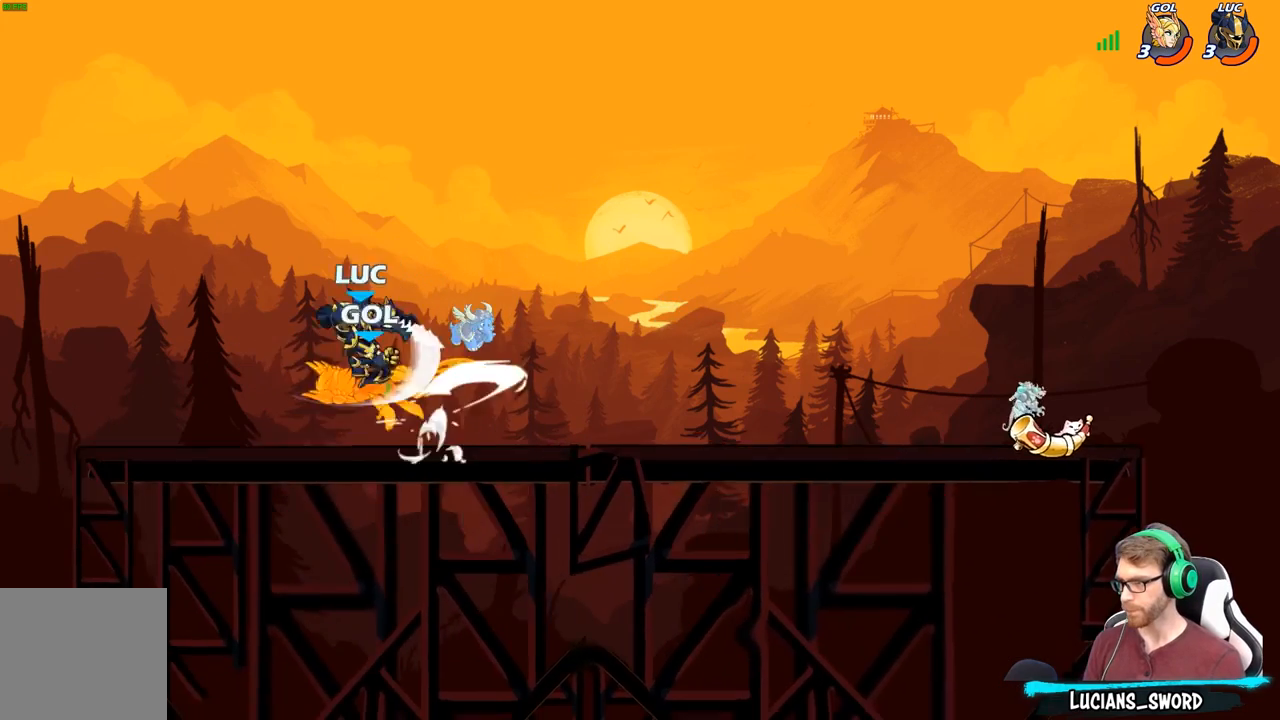
{"buttons": [], "left_stick": "center", "right_stick": "center", "events": [[50, "left_stick", "center"]]}
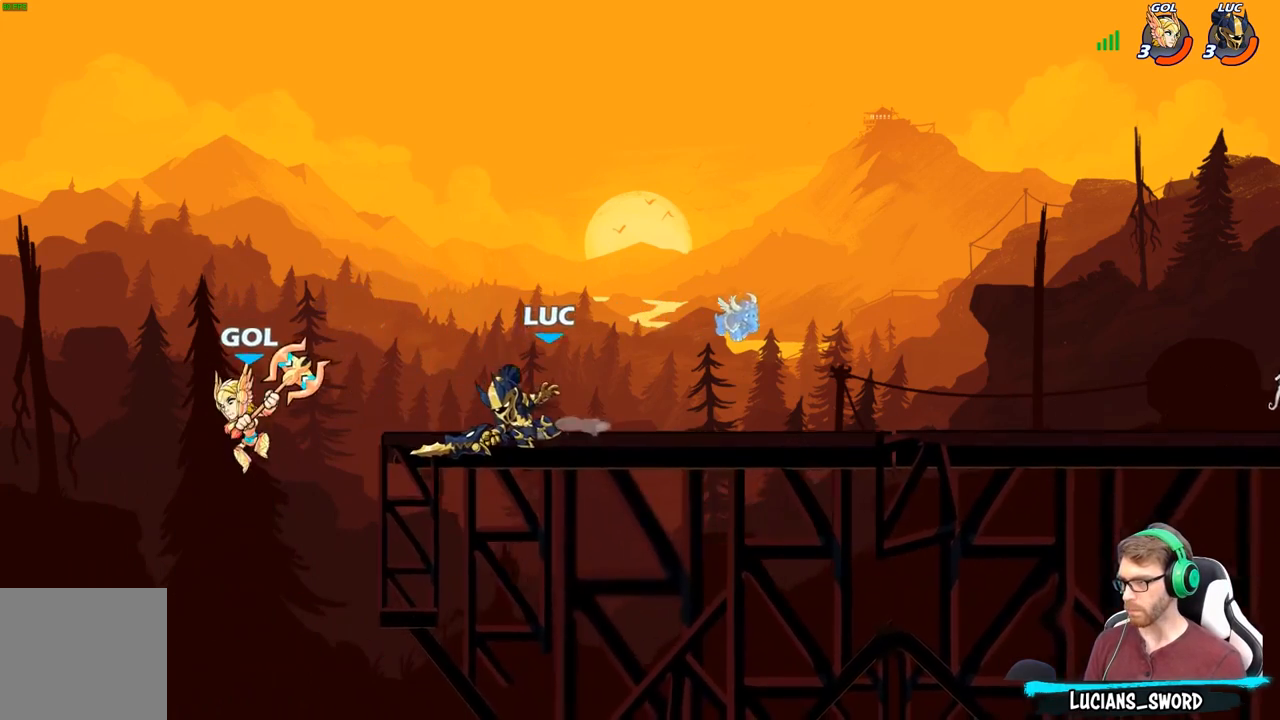
{"buttons": ["B"], "left_stick": "right", "right_stick": "center", "events": [[33, "left_stick", "left"], [117, "R2", "down"], [183, "left_stick", "center"], [200, "B", "down"], [200, "R2", "up"], [400, "left_stick", "right"]]}
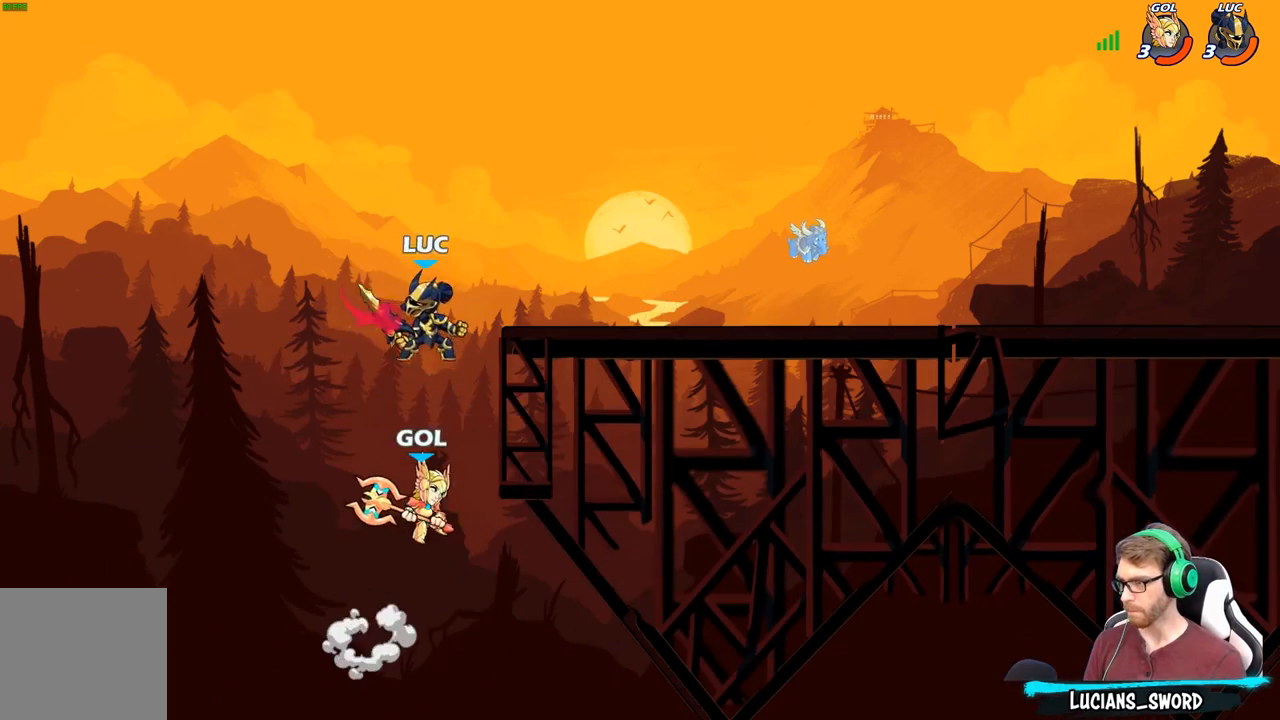
{"buttons": [], "left_stick": "right", "right_stick": "center", "events": [[367, "B", "up"]]}
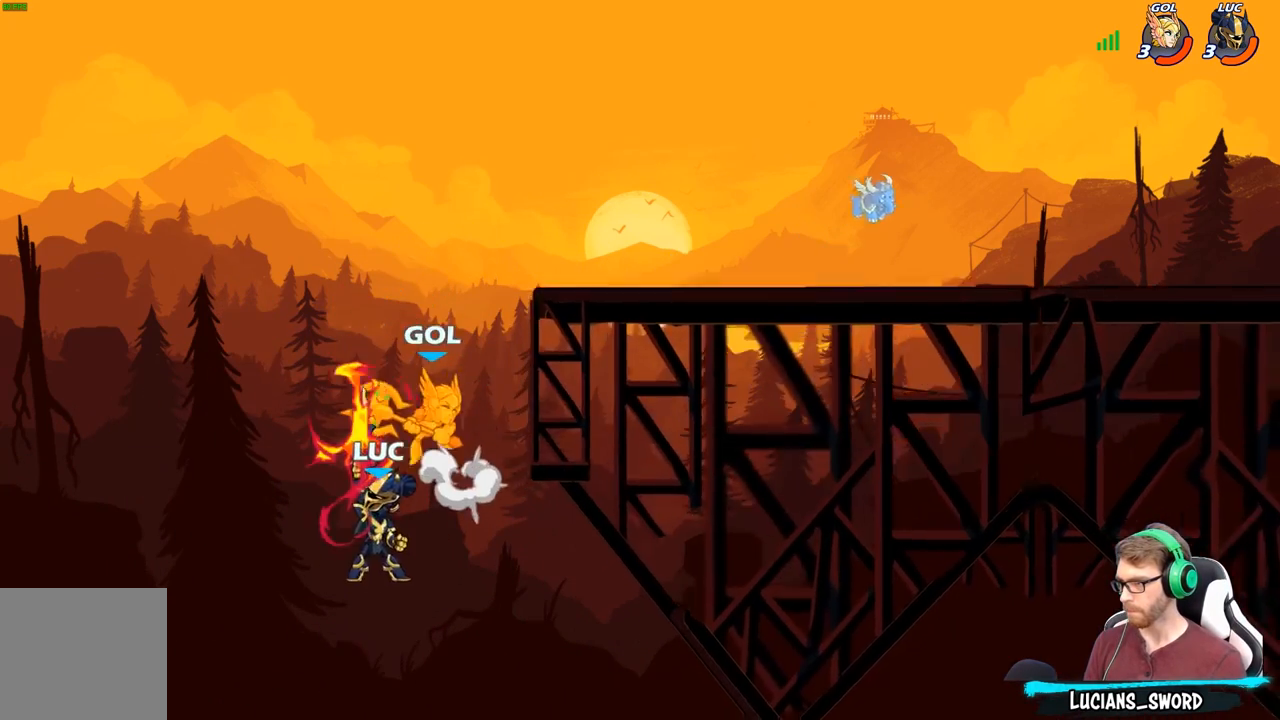
{"buttons": [], "left_stick": "center", "right_stick": "center", "events": [[150, "left_stick", "center"]]}
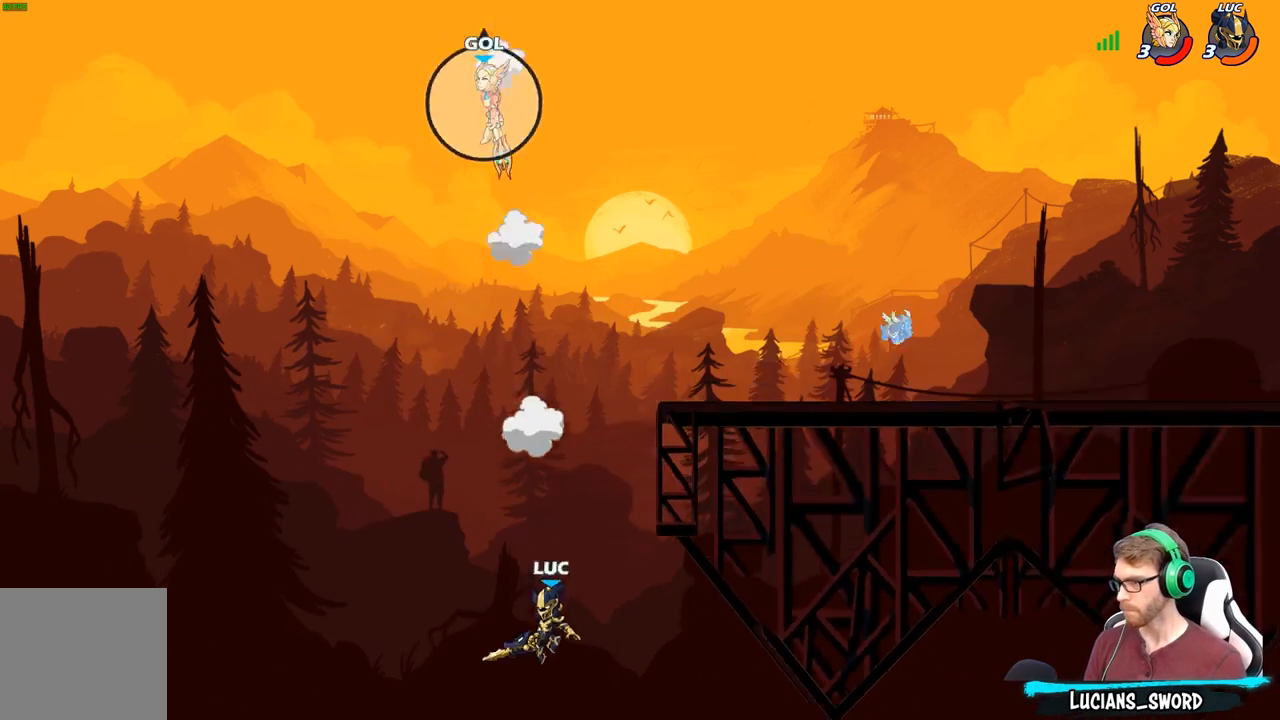
{"buttons": [], "left_stick": "right", "right_stick": "center", "events": [[17, "A", "down"], [167, "A", "up"], [233, "left_stick", "right"], [250, "A", "down"], [333, "B", "down"], [350, "A", "up"], [467, "B", "up"]]}
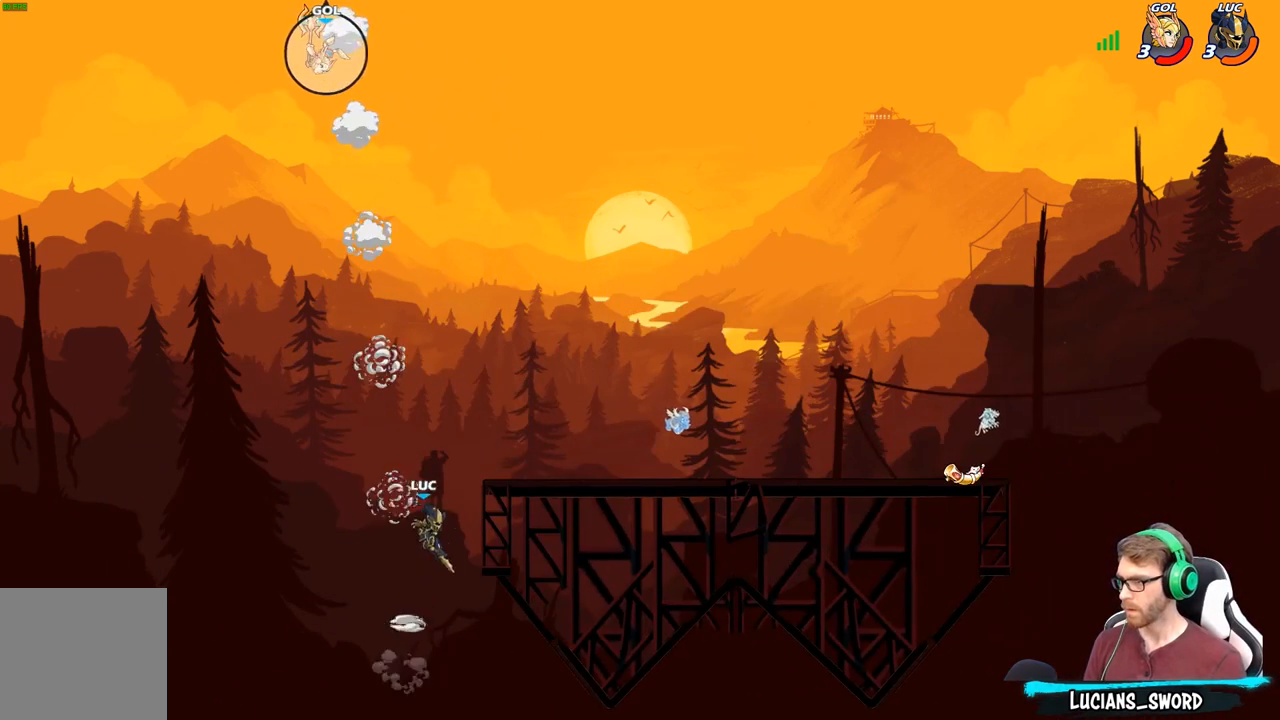
{"buttons": [], "left_stick": "right", "right_stick": "center", "events": []}
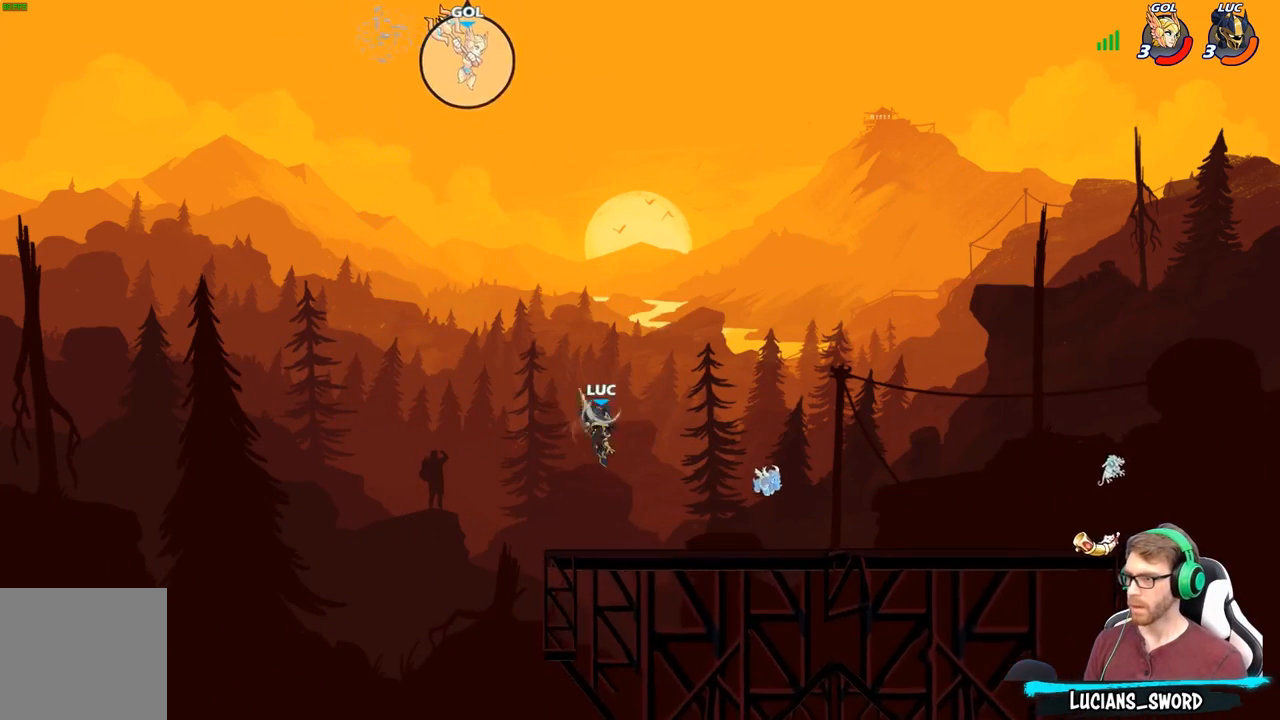
{"buttons": ["A"], "left_stick": "up-left", "right_stick": "center", "events": [[50, "left_stick", "down-right"], [233, "left_stick", "down-left"], [467, "A", "down"], [467, "left_stick", "up-left"]]}
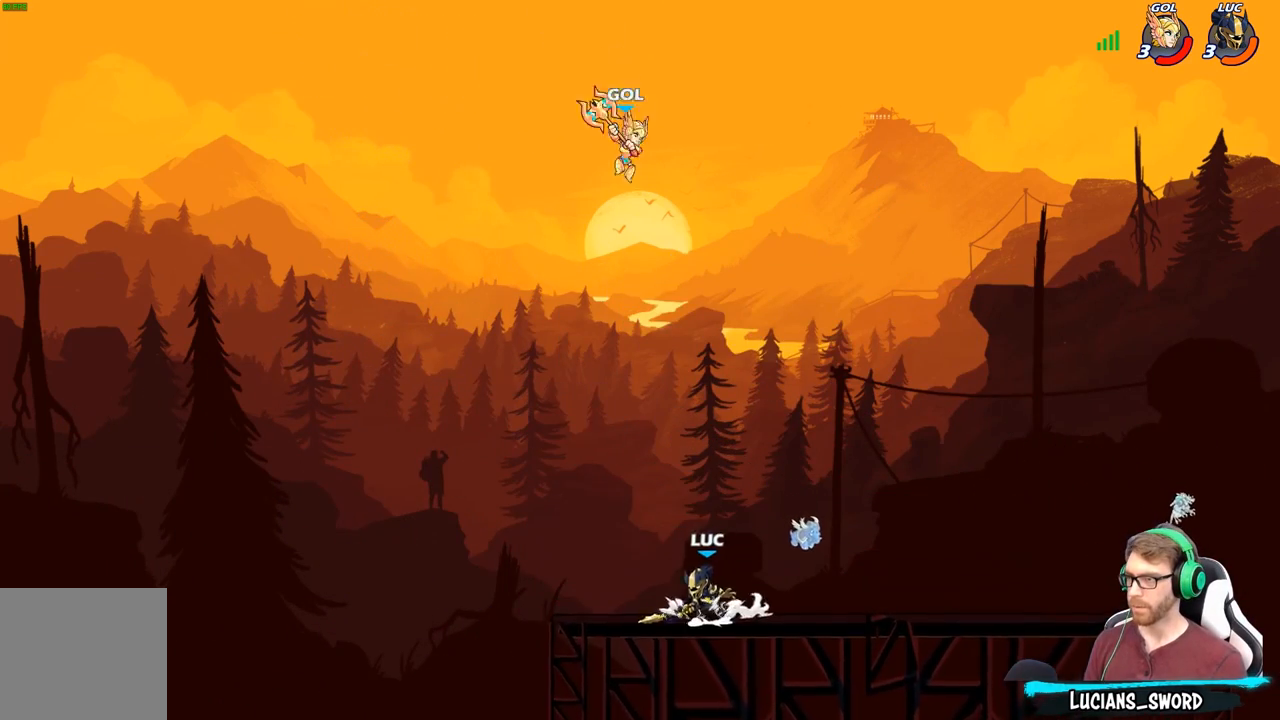
{"buttons": ["B", "R2"], "left_stick": "right", "right_stick": "center", "events": [[83, "A", "up"], [83, "left_stick", "up-right"], [133, "left_stick", "right"], [167, "A", "down"], [317, "A", "up"], [383, "left_stick", "center"], [417, "R2", "down"], [450, "left_stick", "right"], [500, "B", "down"]]}
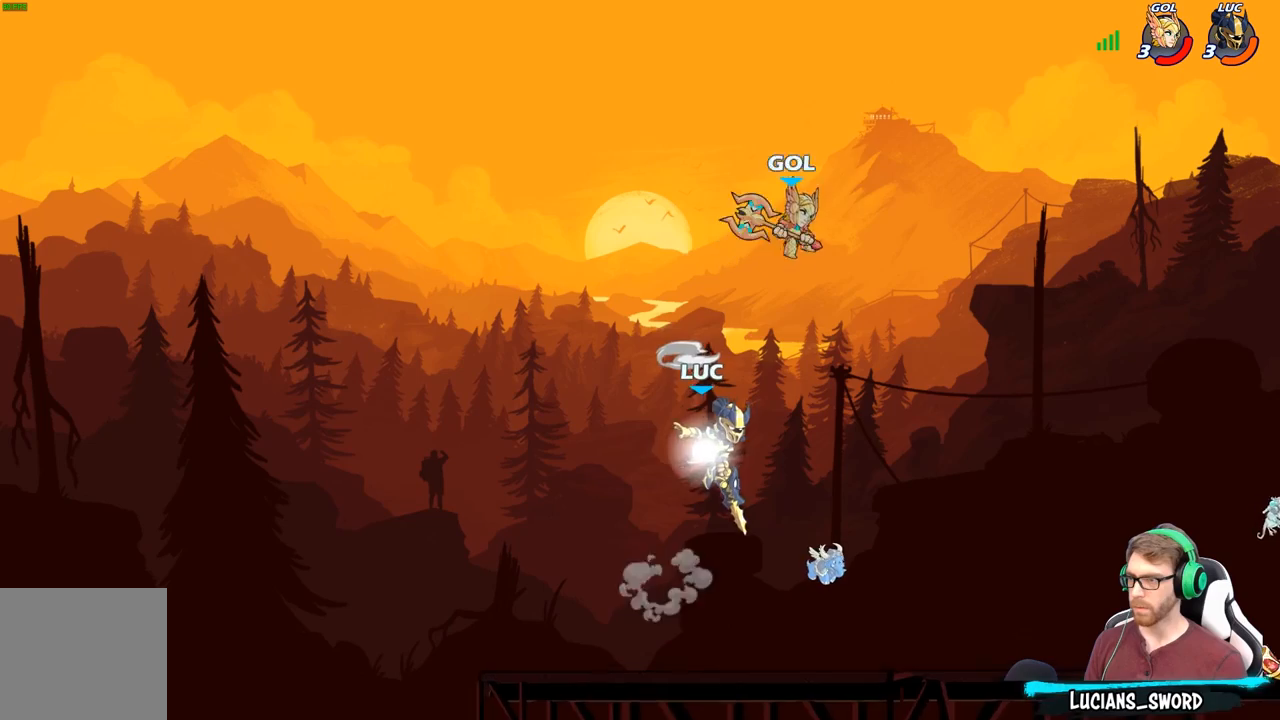
{"buttons": [], "left_stick": "center", "right_stick": "center", "events": [[17, "R2", "up"], [50, "B", "up"], [383, "left_stick", "center"]]}
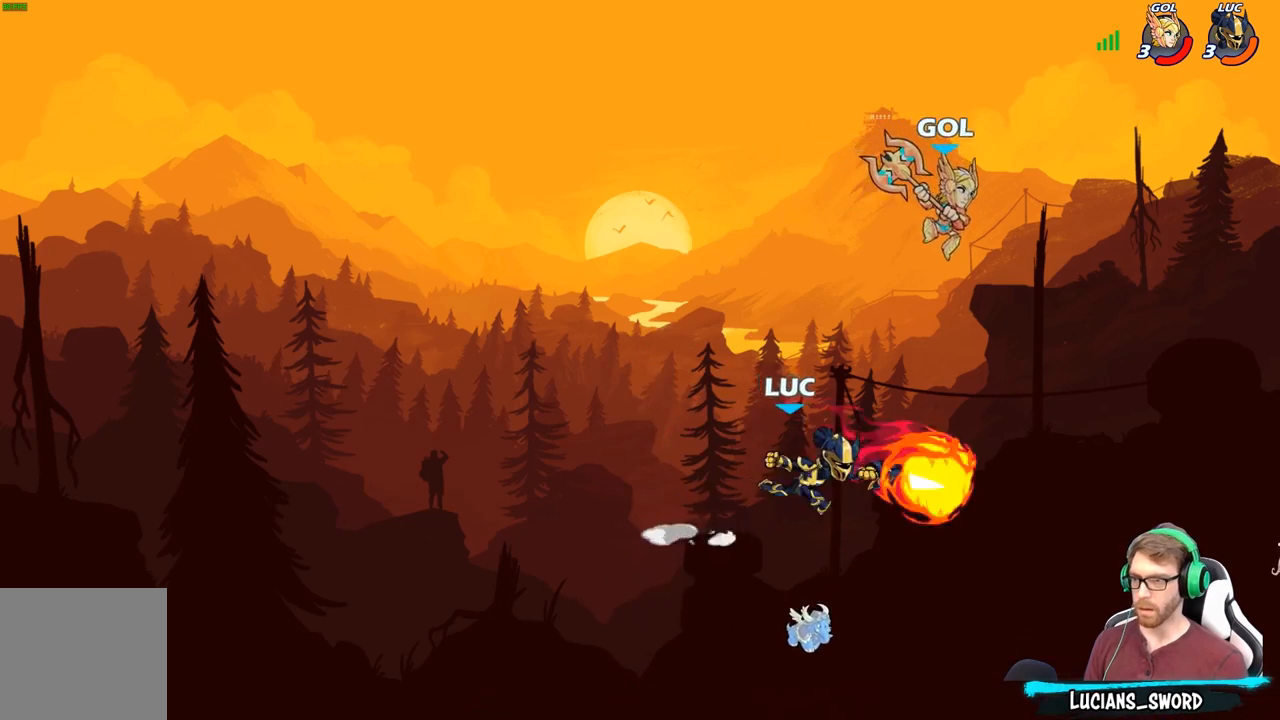
{"buttons": [], "left_stick": "right", "right_stick": "center", "events": [[350, "left_stick", "right"], [400, "X", "down"], [483, "X", "up"]]}
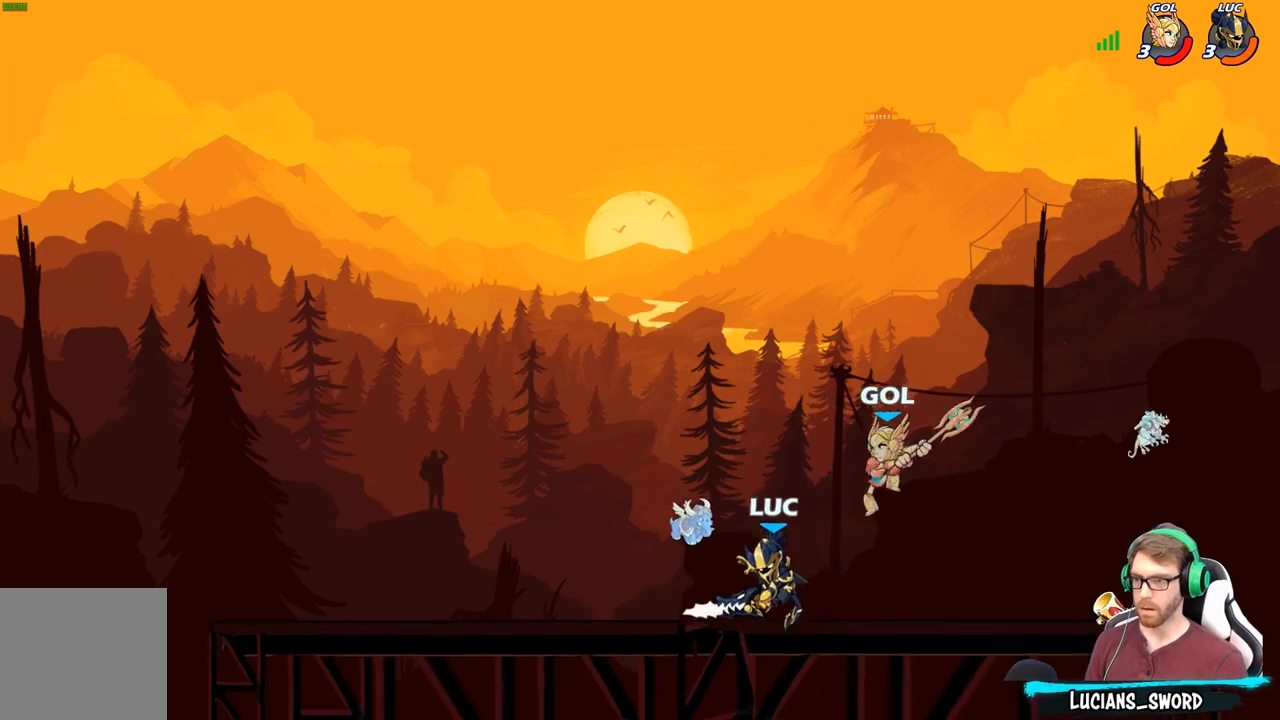
{"buttons": [], "left_stick": "right", "right_stick": "center", "events": [[17, "left_stick", "center"], [500, "left_stick", "right"]]}
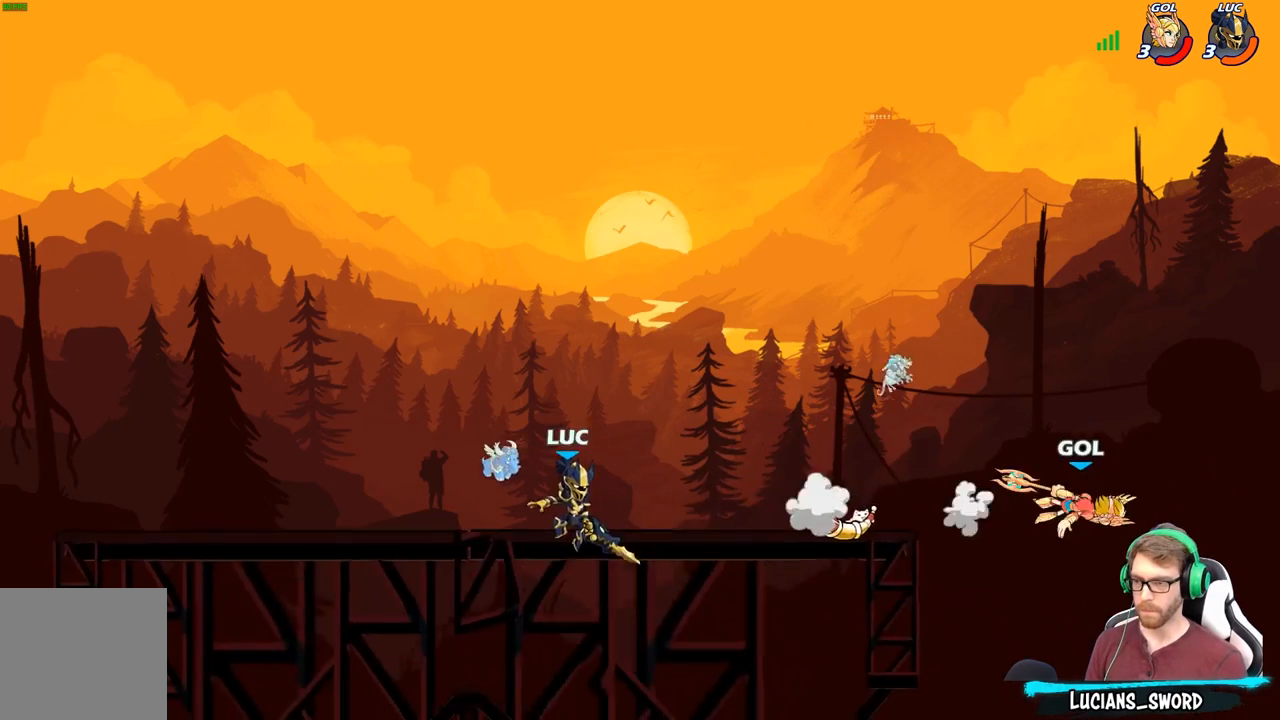
{"buttons": [], "left_stick": "center", "right_stick": "center", "events": [[83, "R2", "down"], [183, "R2", "up"], [250, "R1", "down"], [317, "R1", "up"], [333, "left_stick", "center"]]}
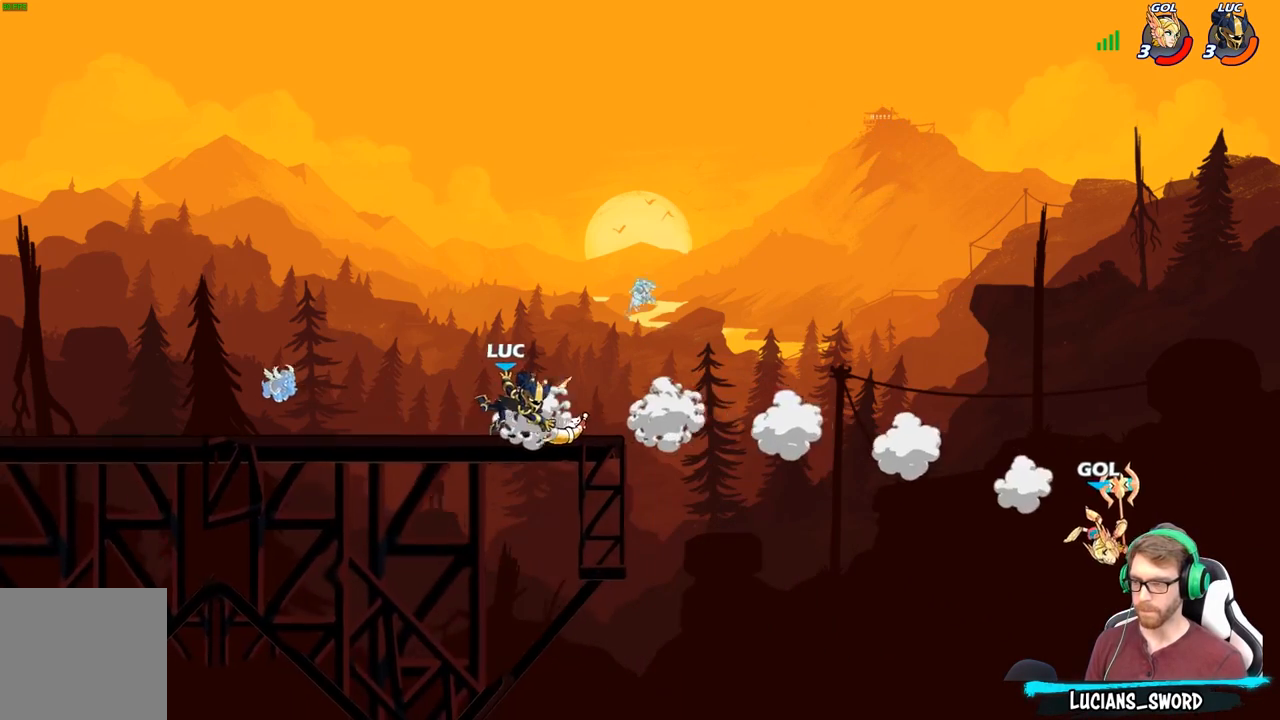
{"buttons": [], "left_stick": "center", "right_stick": "center", "events": [[300, "R1", "down"], [417, "R1", "up"]]}
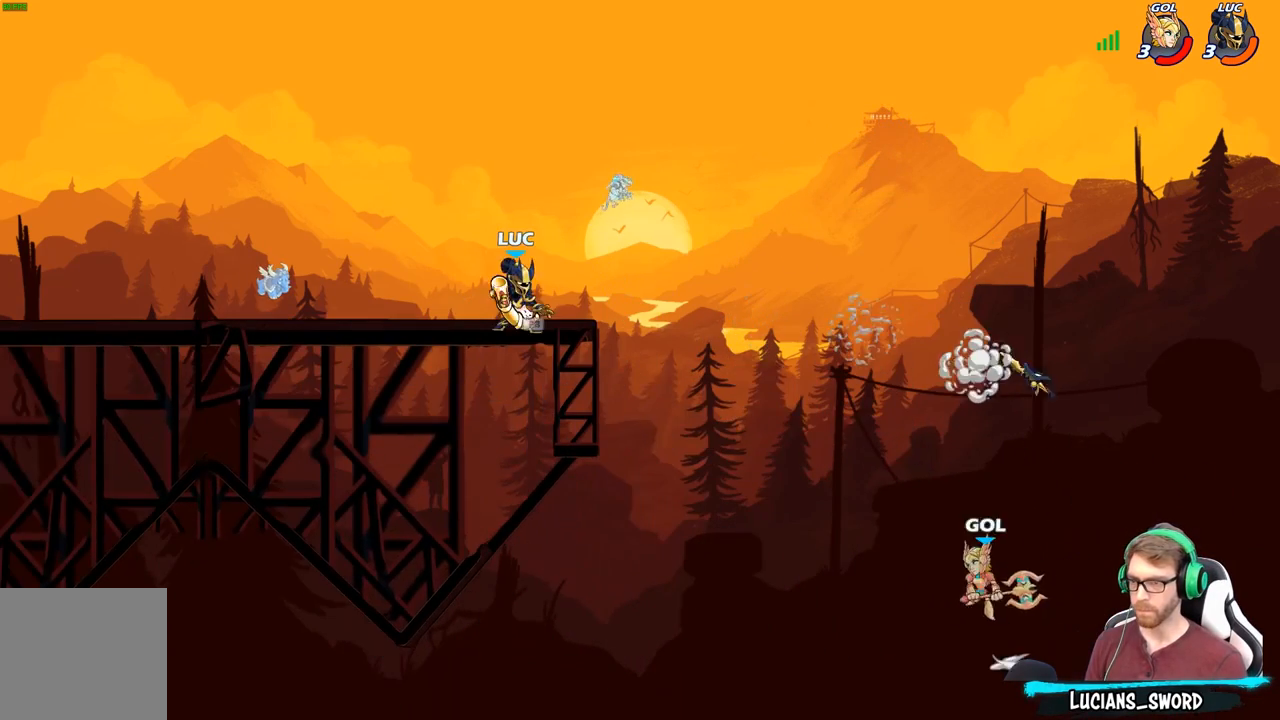
{"buttons": [], "left_stick": "center", "right_stick": "center", "events": [[50, "left_stick", "right"], [167, "A", "down"], [183, "left_stick", "down-right"], [267, "A", "up"], [300, "R1", "down"], [333, "R1", "up"], [333, "left_stick", "down"], [467, "left_stick", "center"]]}
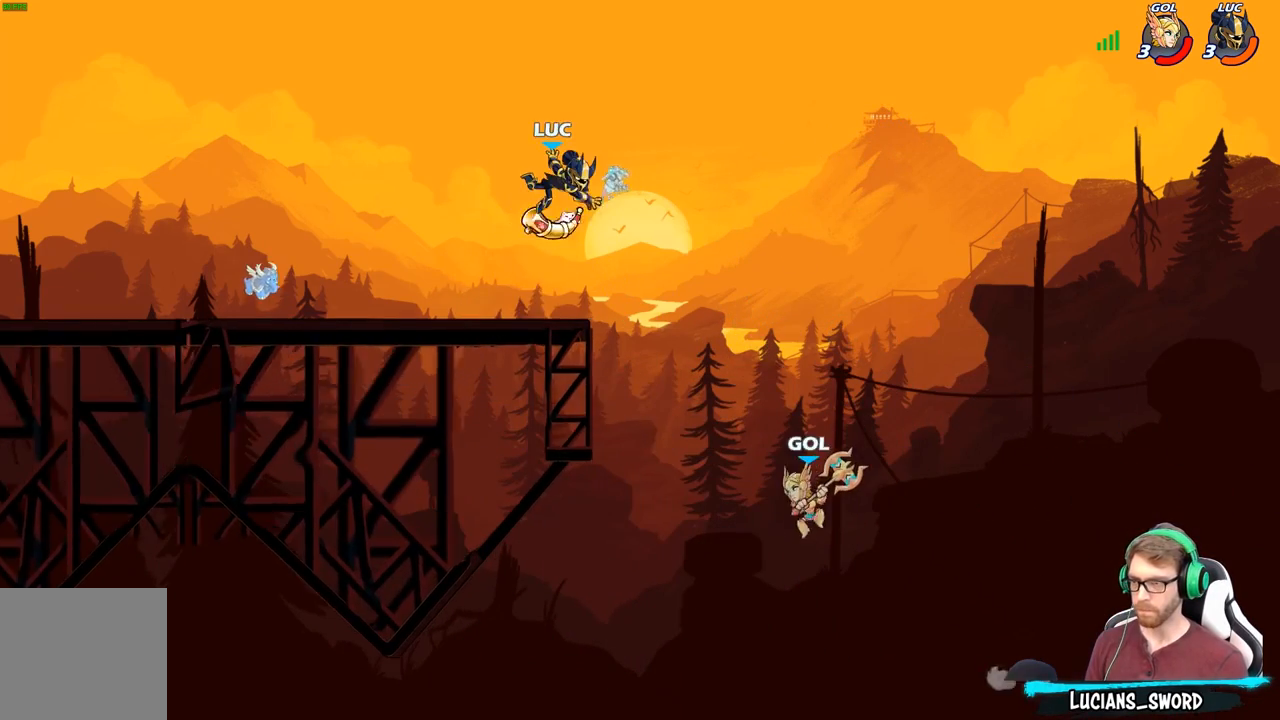
{"buttons": [], "left_stick": "right", "right_stick": "center", "events": [[217, "left_stick", "right"]]}